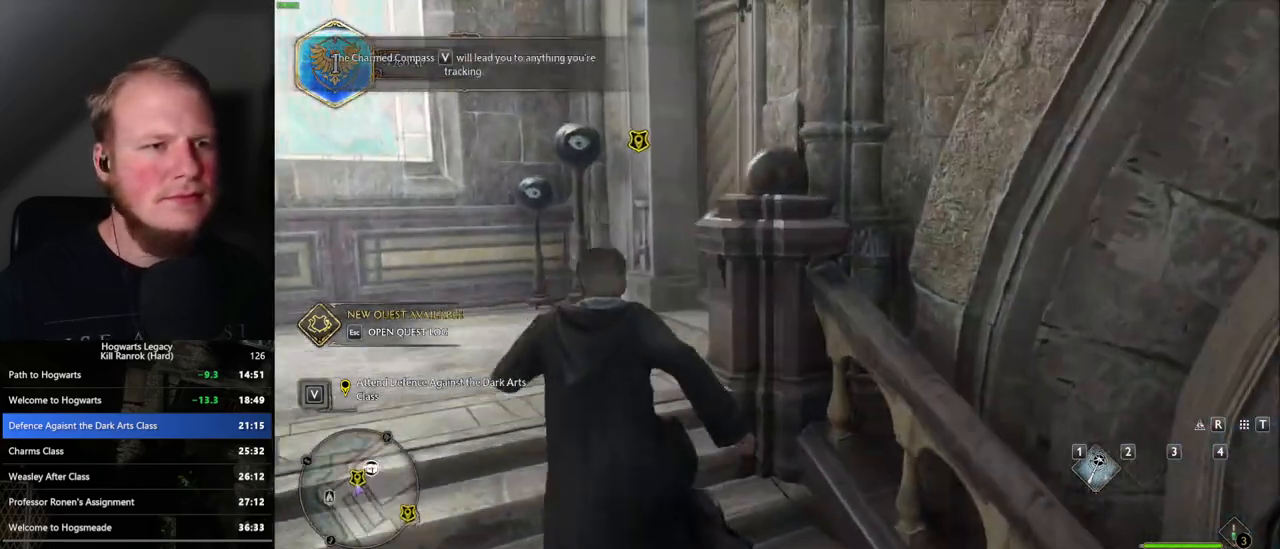
Gameplay with keyboard and mouse; each line is a JSON object with the keys and mouse buttons held at the frame after it. "events" lists presses ("down") and releases ("up") of ".", "/", "0", "1", "2", "3", "4", "5", "6", "7", "8", "9", "a", "alt_l", "alt_r", "b", "backslash", "backspace", "c", "caps_lock", "comma", "ctrl_l", "ctrl_r", "d", "e", "equals", "escape", "f", "f1", "f10", "f11", "f12", "f2", "f3", "f4", "f5", "f6", "f7", "f8", "f9", "g", "h", "i", "j", "k", "l", "lbracket", "m", "minus", "n", "o", "p", "q", "quote", "r", "rbracket", "return", "s", "semicolon", "shift_l", "shift_r", "space", "super", "t", "tab", "tilde", "u", "v", "w", "x", "y", "z", "mouse_left", "mouse_wheel", "mouse_right", "mouse_mb4" and "mouse_mb5" between this image and that frame as [ms after this image, input, new state], when the widget could be followed in between. "mouse_left", "mouse_wheel", "mouse_right", "mouse_mb4", "mouse_mb5" = the "left", "wheel", "right", "mb4", "mb5" buttons of the "mouse" list. No other keys are recorded. "wheel" means that the mouse wheel is clicked or scrolled. Mouse movement is not recorded.
{"keys": ["f"], "mouse": [], "events": [[133, "f", "down"], [200, "f", "up"], [267, "f", "down"], [350, "f", "up"], [417, "f", "down"], [450, "w", "up"]]}
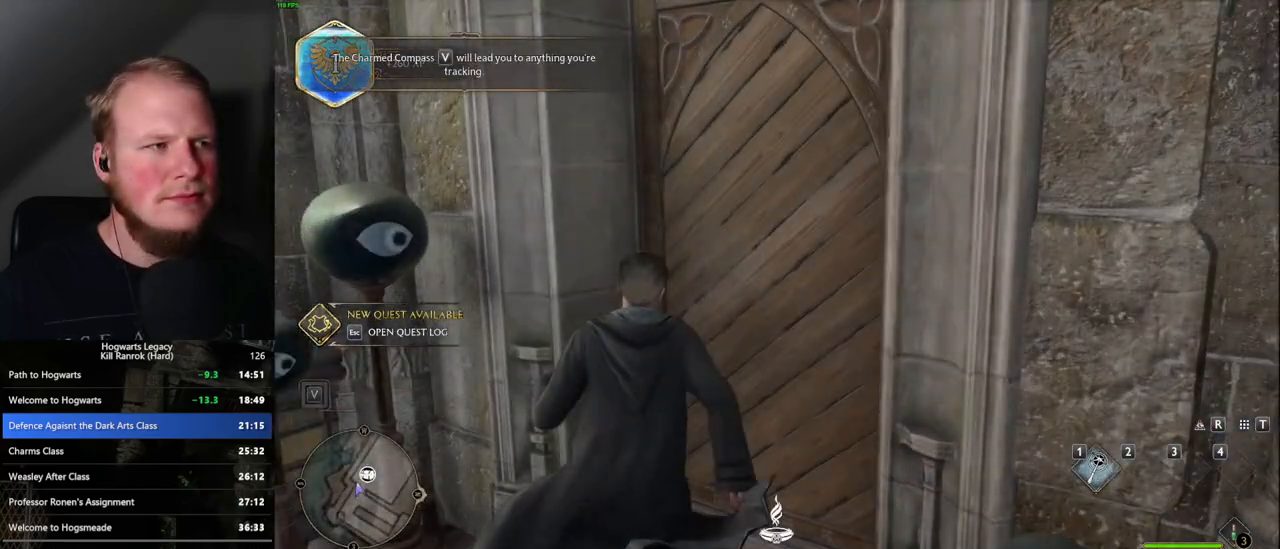
{"keys": [], "mouse": [], "events": [[183, "f", "up"]]}
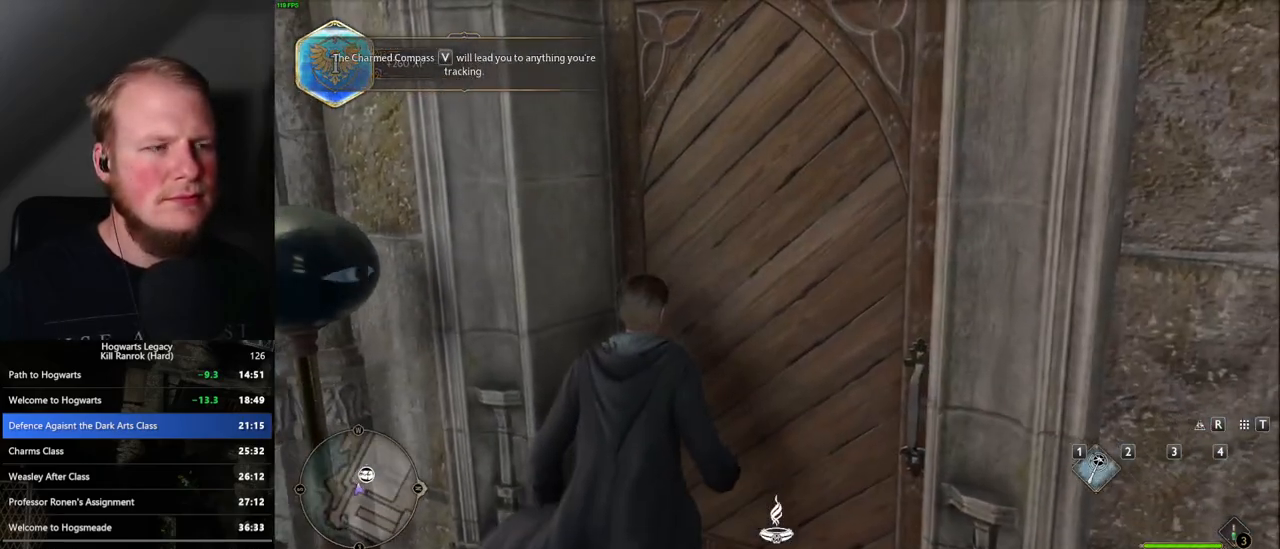
{"keys": [], "mouse": [], "events": []}
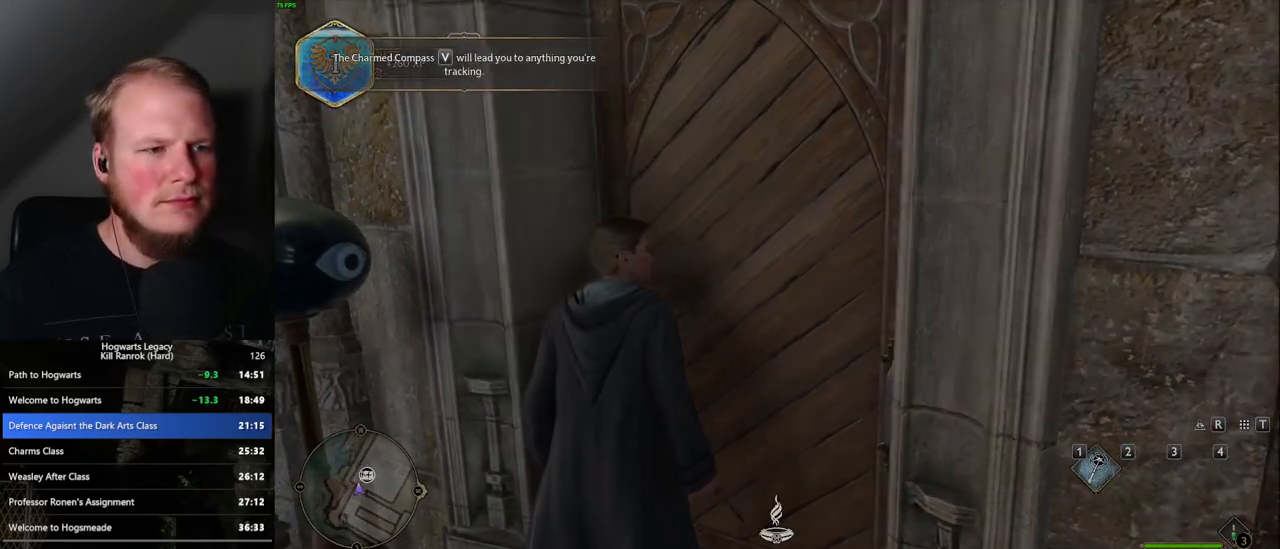
{"keys": [], "mouse": [], "events": []}
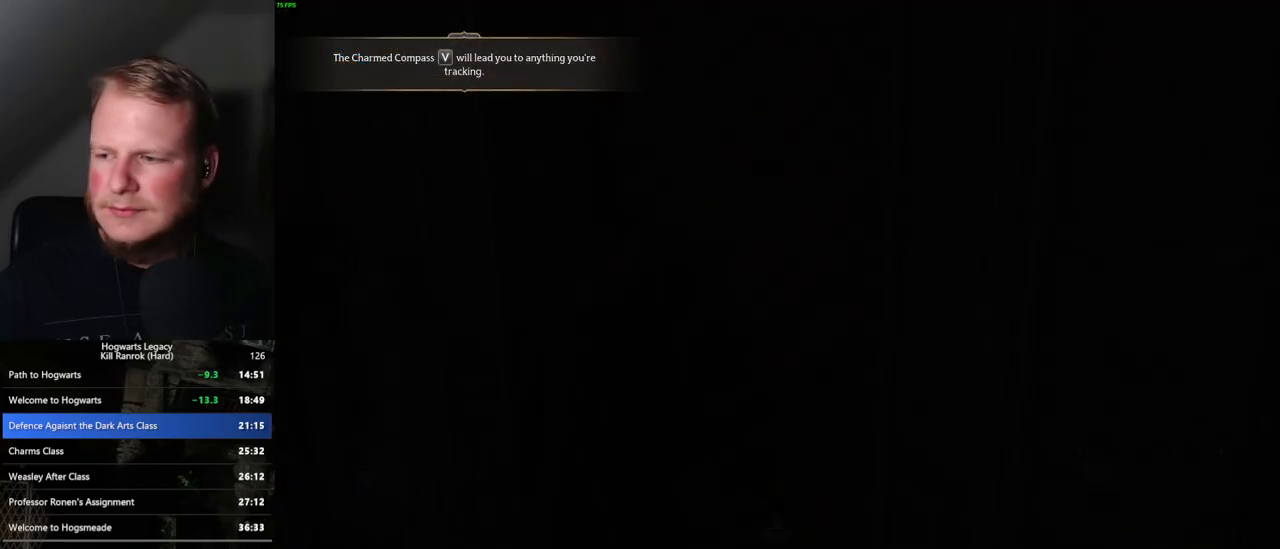
{"keys": [], "mouse": [], "events": []}
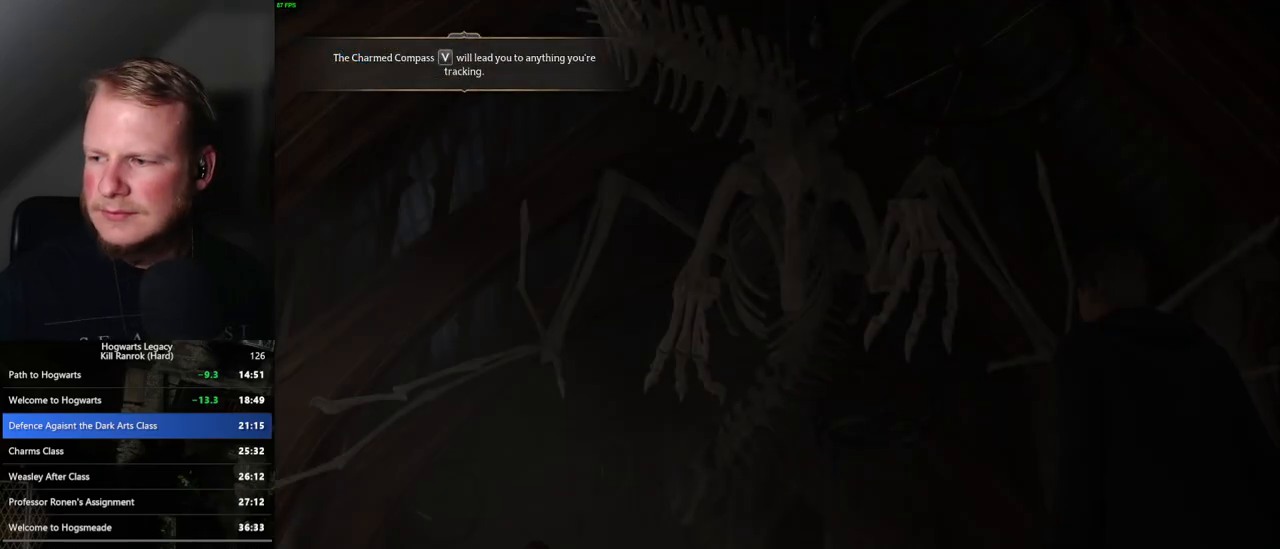
{"keys": ["q"], "mouse": [], "events": [[267, "q", "down"]]}
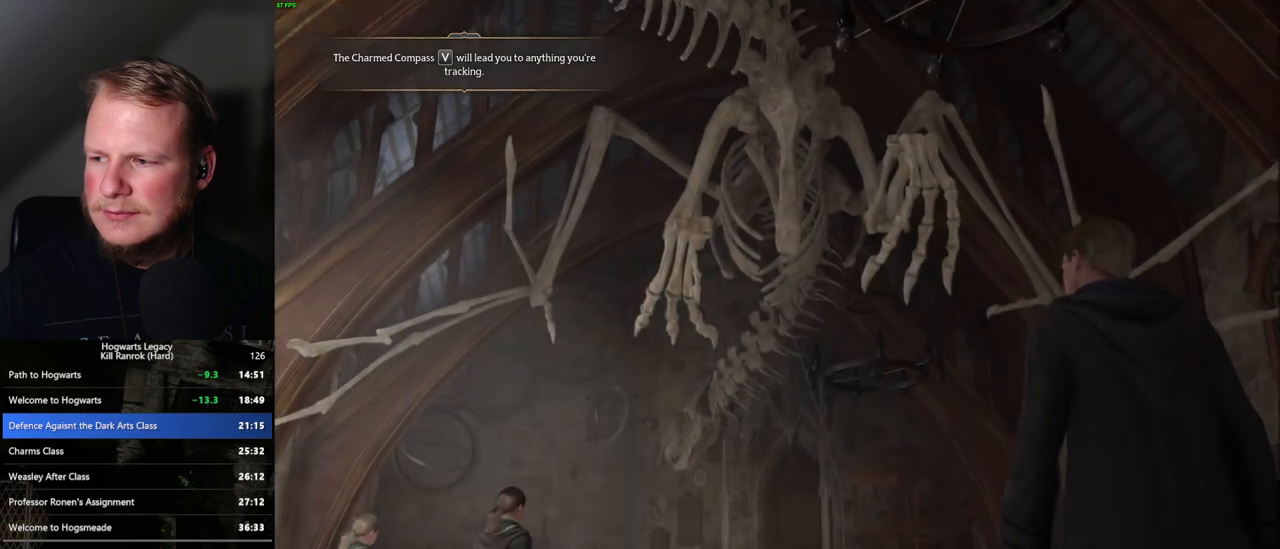
{"keys": ["q"], "mouse": [], "events": [[33, "q", "up"], [133, "q", "down"], [383, "q", "up"], [483, "q", "down"]]}
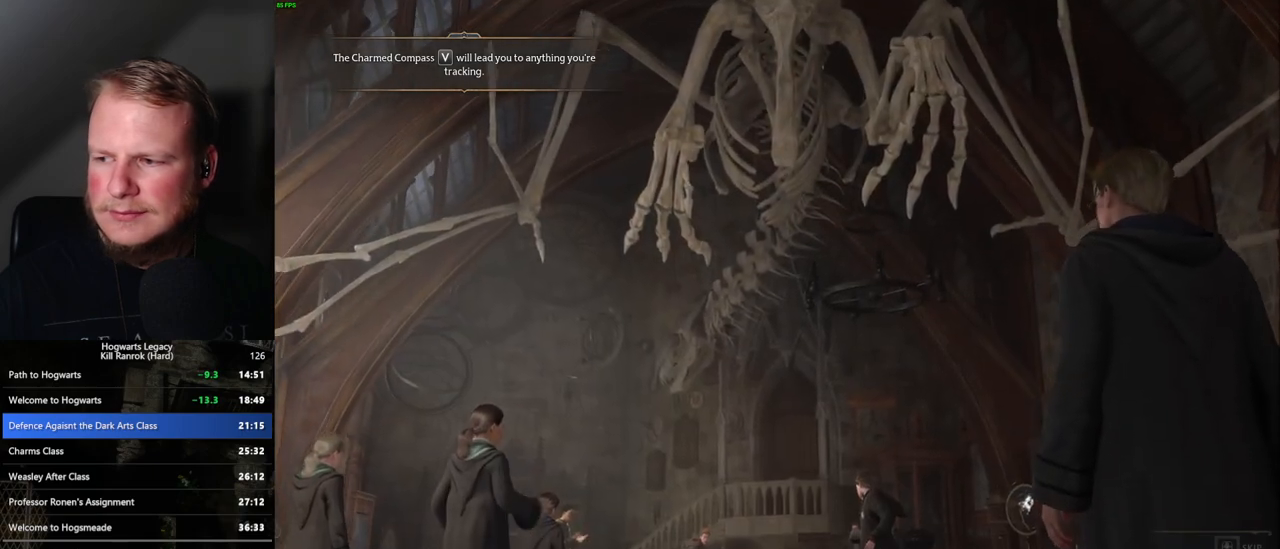
{"keys": ["q"], "mouse": [], "events": []}
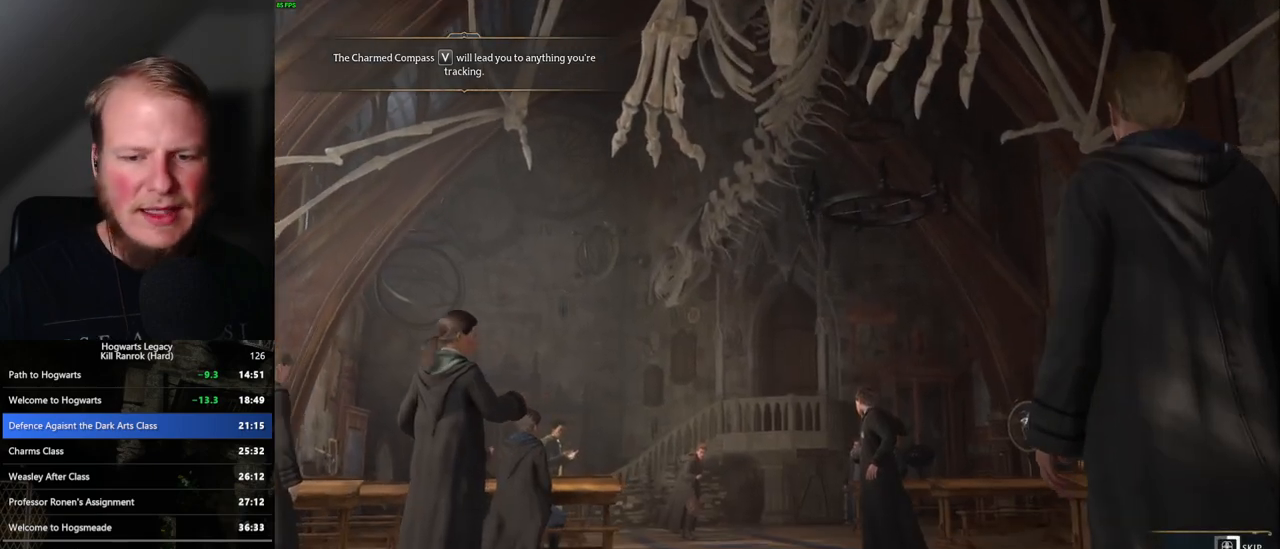
{"keys": ["q"], "mouse": [], "events": []}
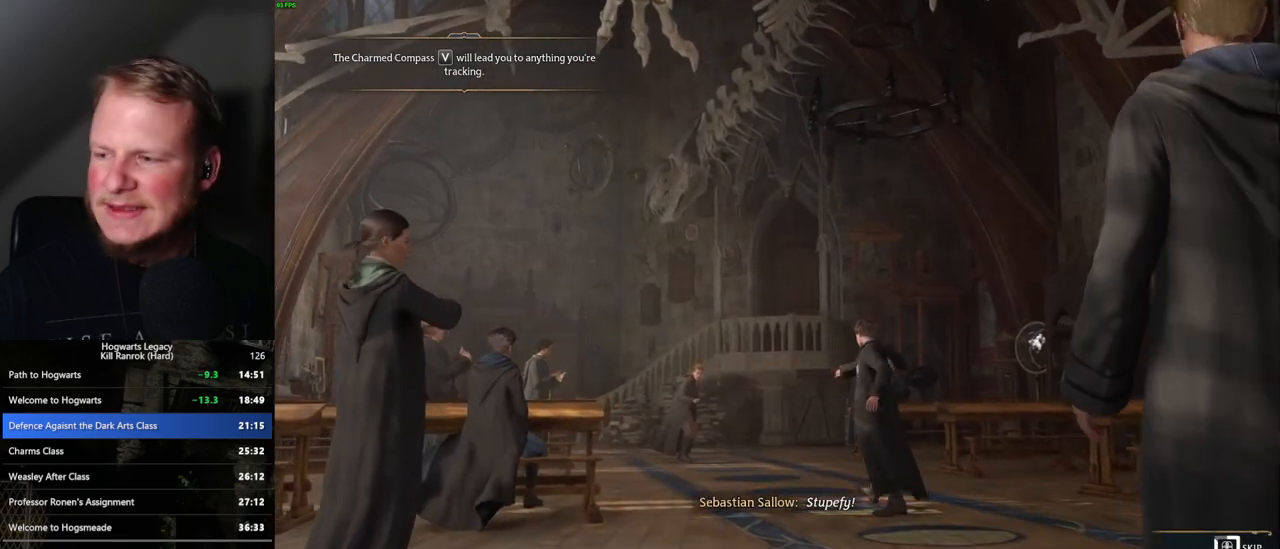
{"keys": ["q"], "mouse": [], "events": []}
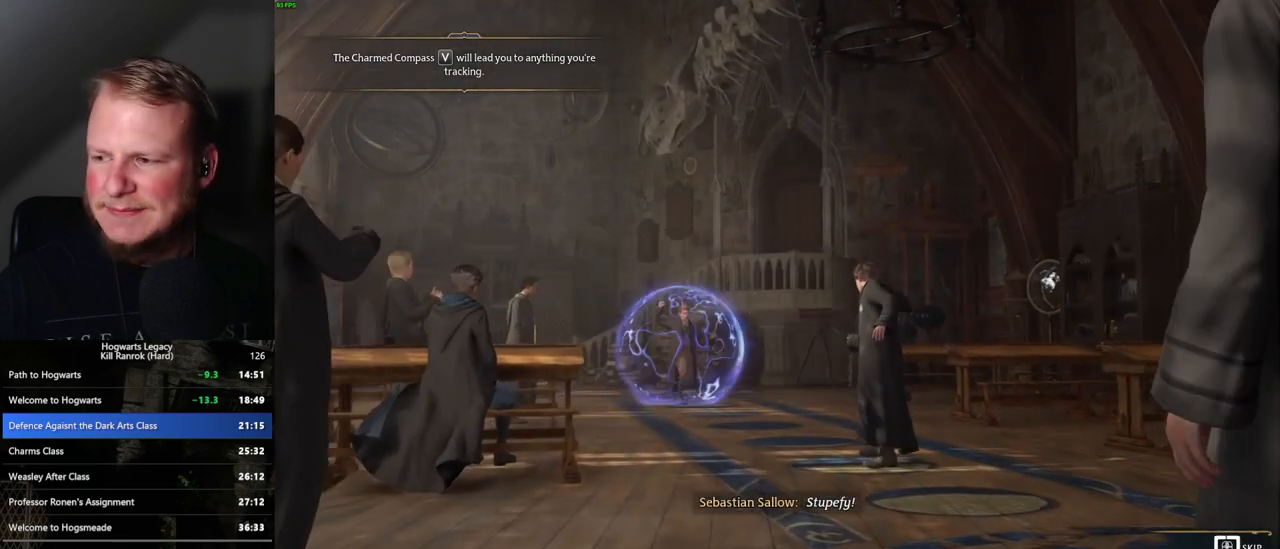
{"keys": ["q"], "mouse": [], "events": []}
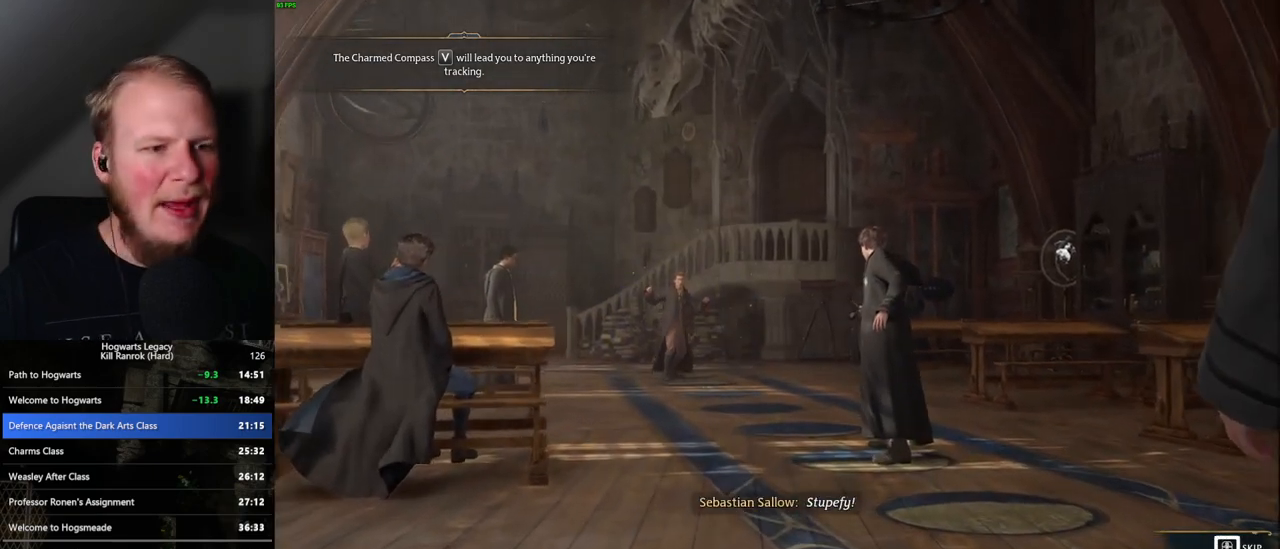
{"keys": [], "mouse": [], "events": [[417, "q", "up"]]}
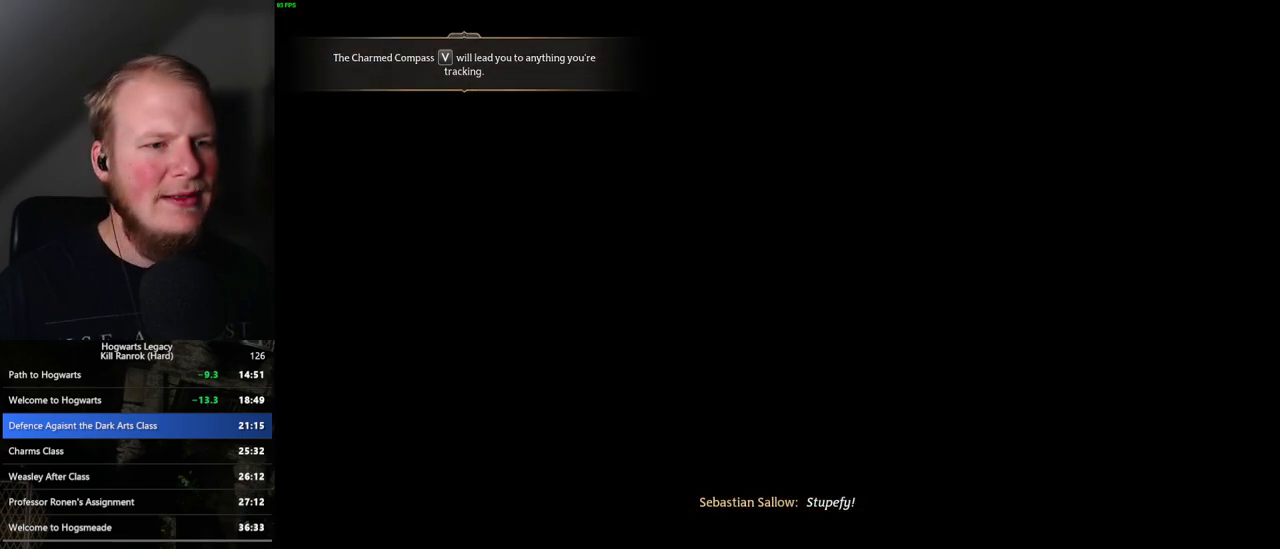
{"keys": [], "mouse": [], "events": [[333, "w", "down"], [367, "w", "up"]]}
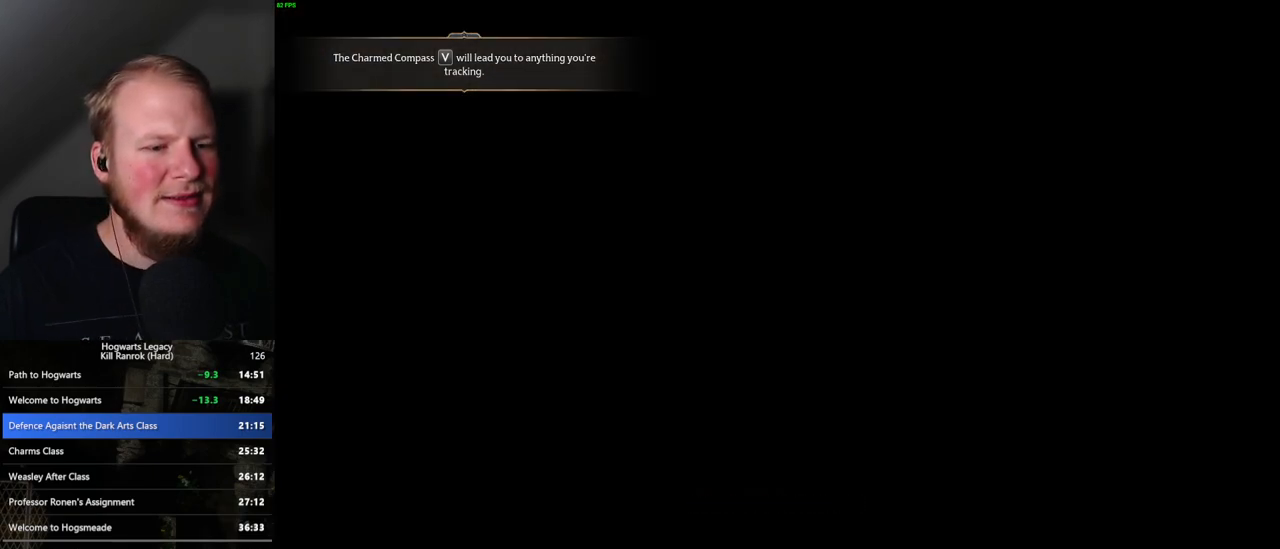
{"keys": [], "mouse": [], "events": []}
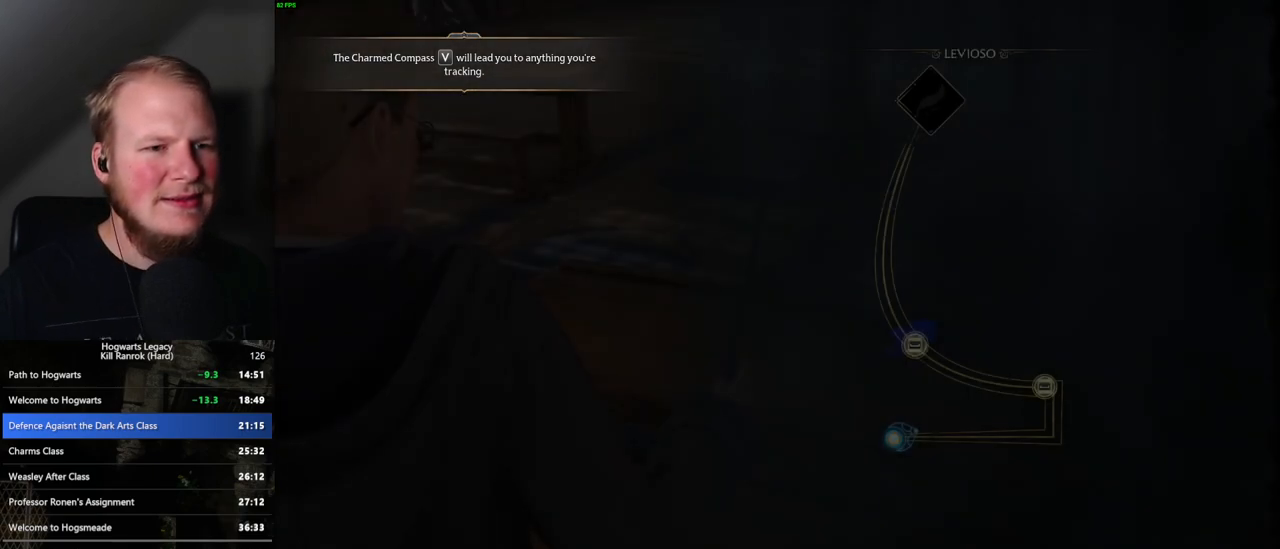
{"keys": [], "mouse": [], "events": [[300, "space", "down"], [400, "space", "up"]]}
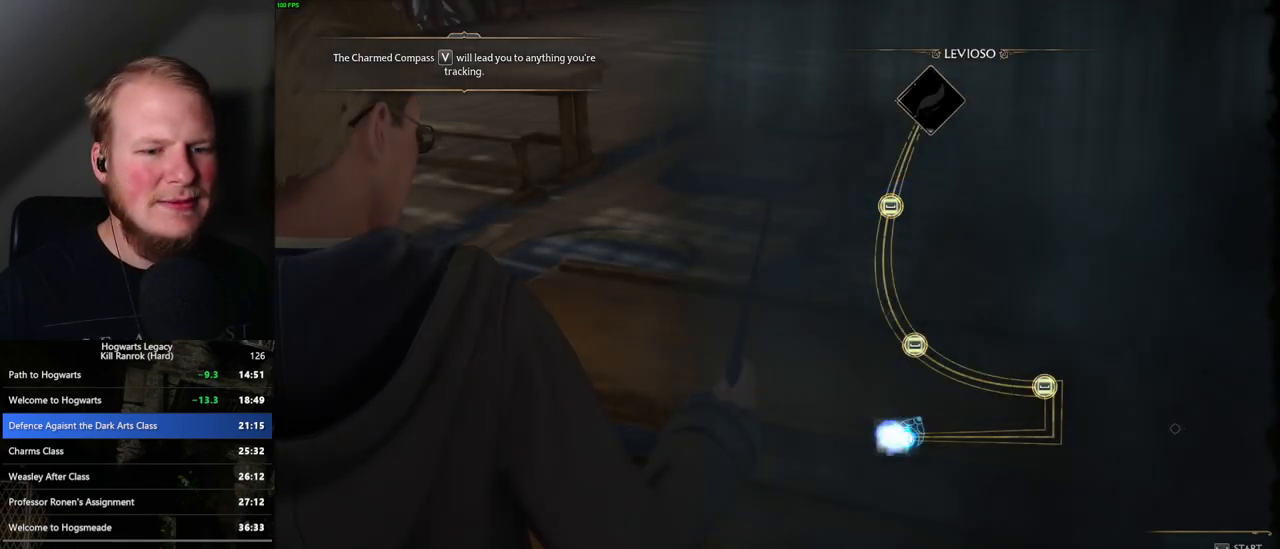
{"keys": [], "mouse": [], "events": []}
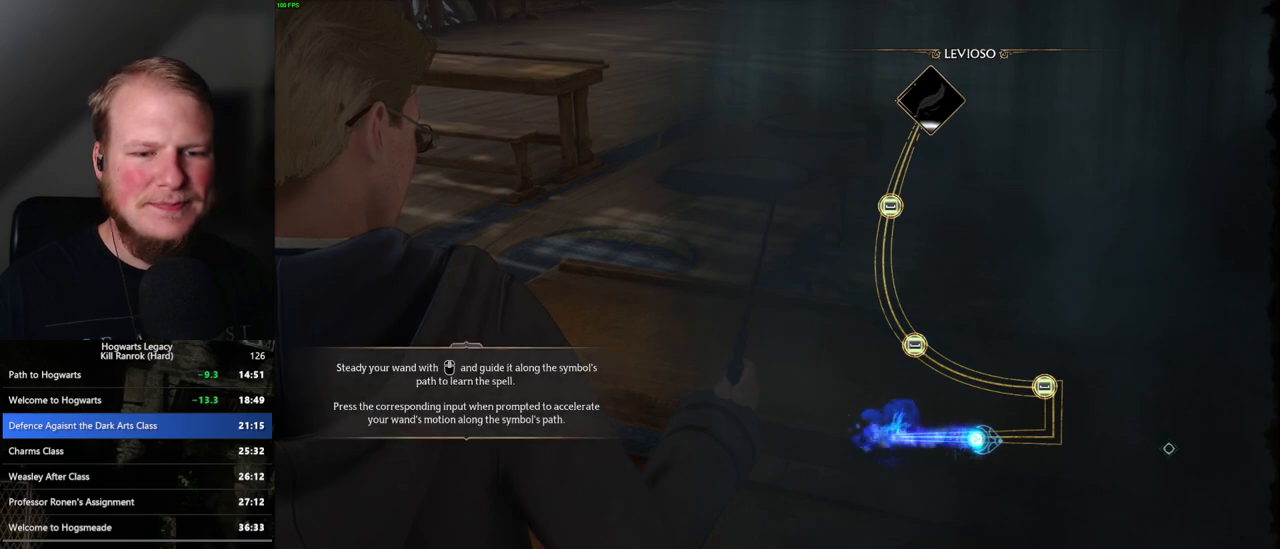
{"keys": [], "mouse": [], "events": []}
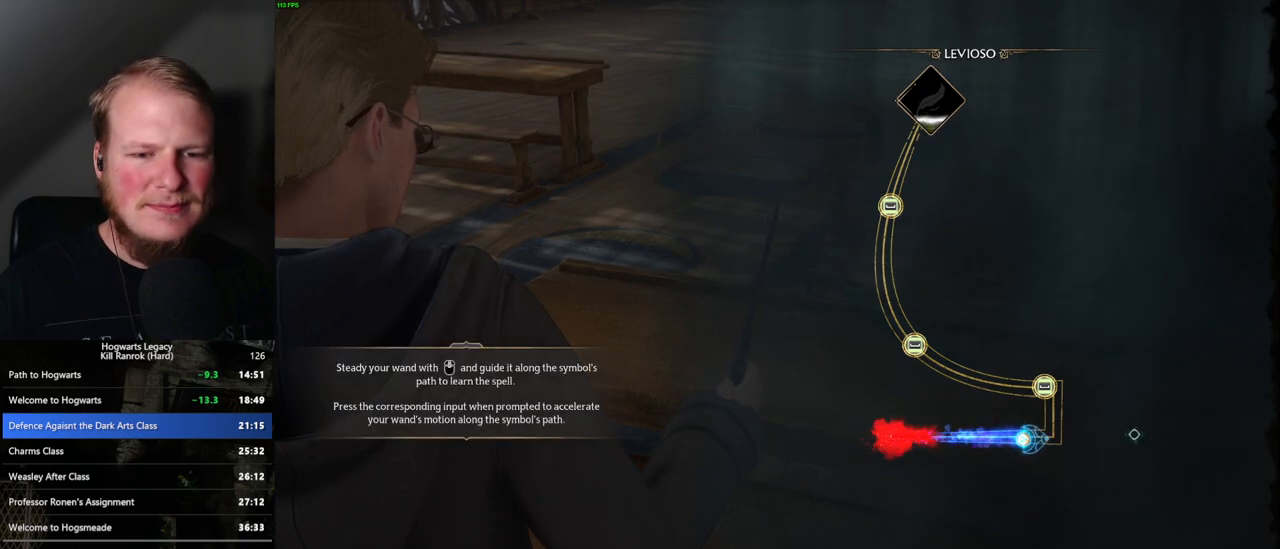
{"keys": [], "mouse": [], "events": []}
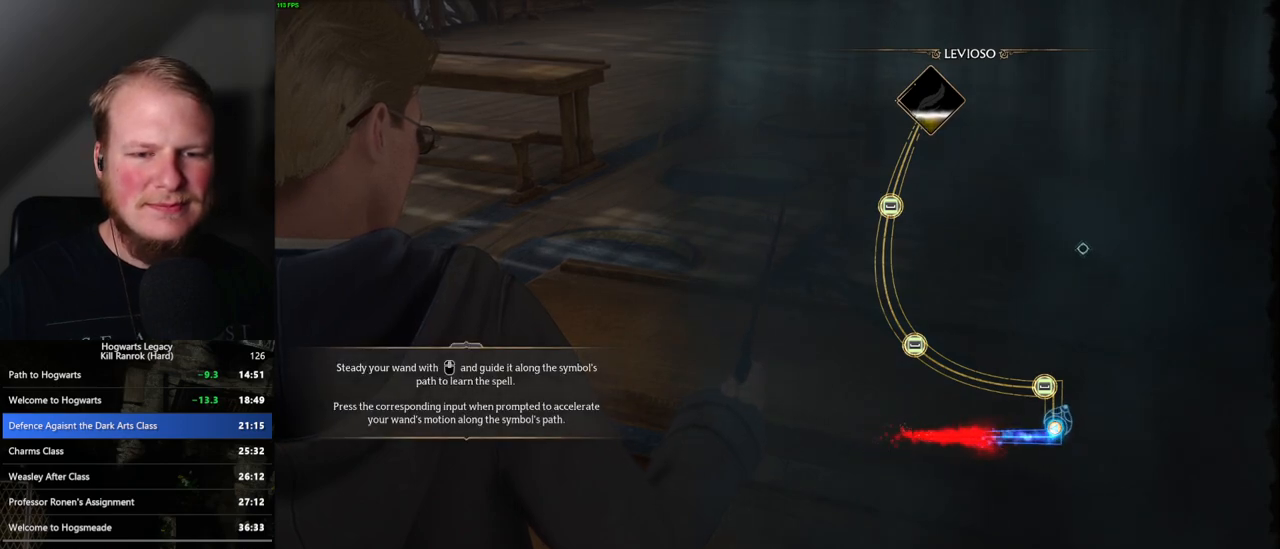
{"keys": [], "mouse": [], "events": [[233, "space", "down"], [333, "space", "up"]]}
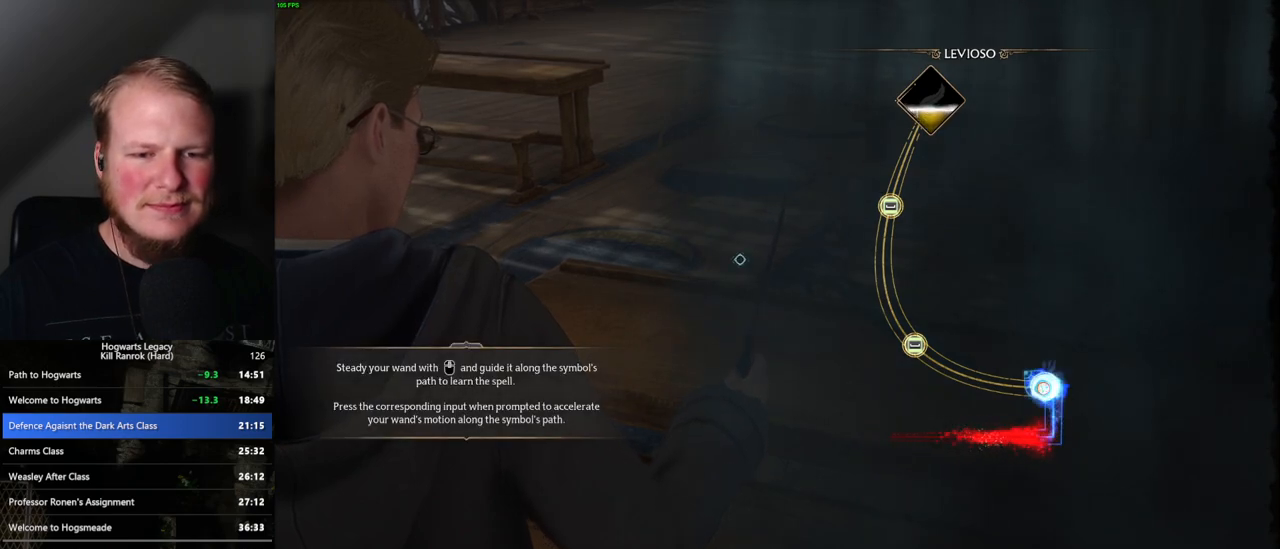
{"keys": [], "mouse": [], "events": []}
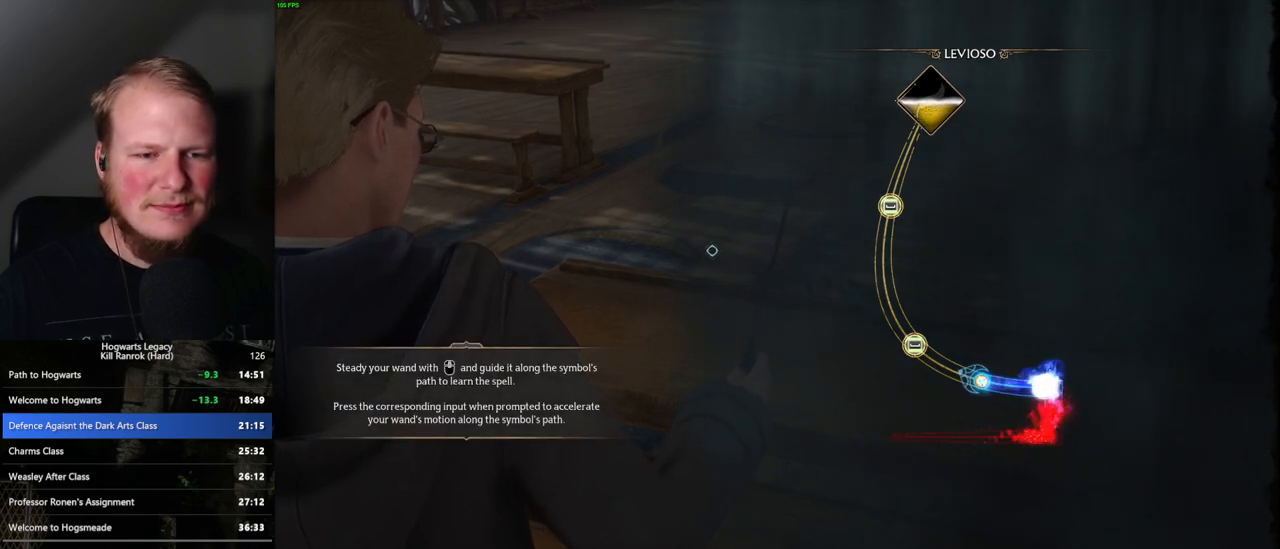
{"keys": ["space"], "mouse": [], "events": [[233, "space", "down"], [333, "space", "up"], [433, "space", "down"]]}
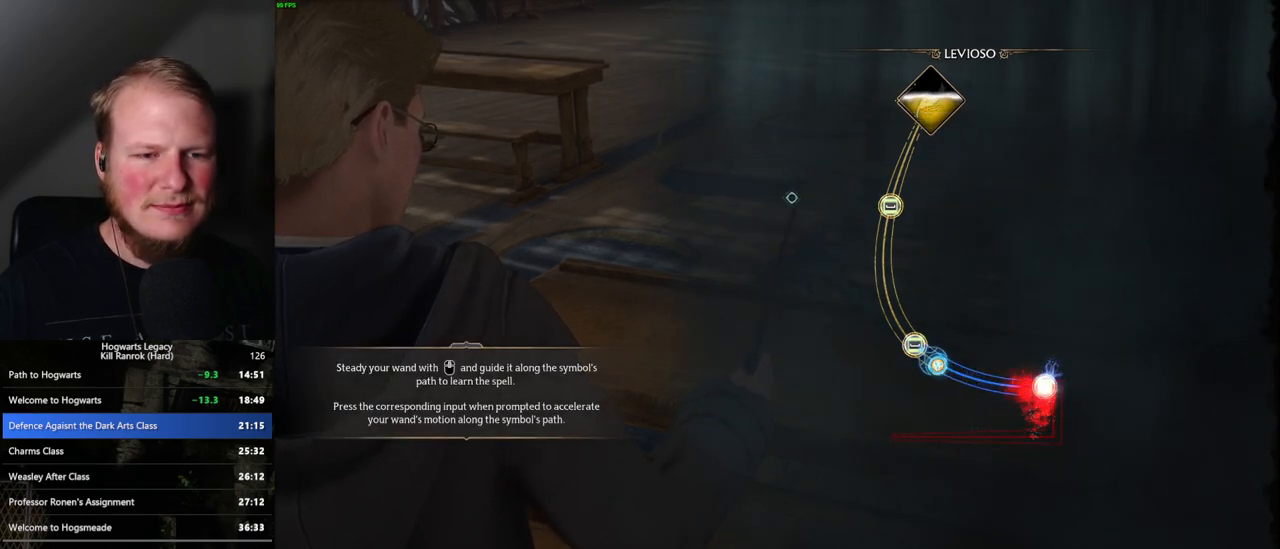
{"keys": [], "mouse": [], "events": [[17, "space", "up"], [117, "space", "down"], [217, "space", "up"]]}
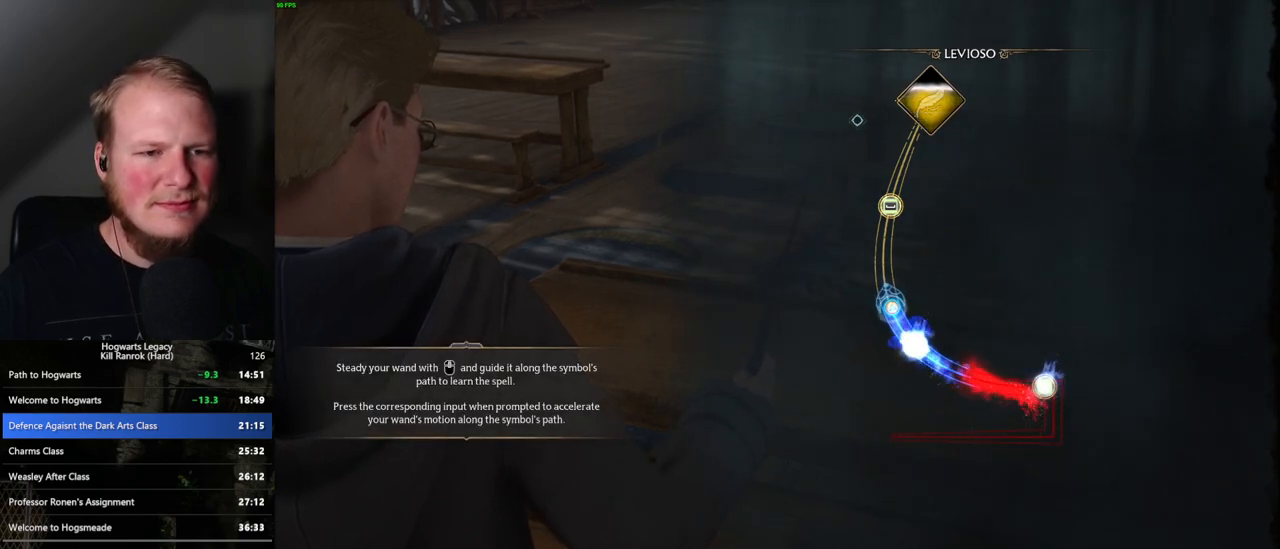
{"keys": ["space"], "mouse": [], "events": [[333, "space", "down"], [383, "space", "up"], [500, "space", "down"]]}
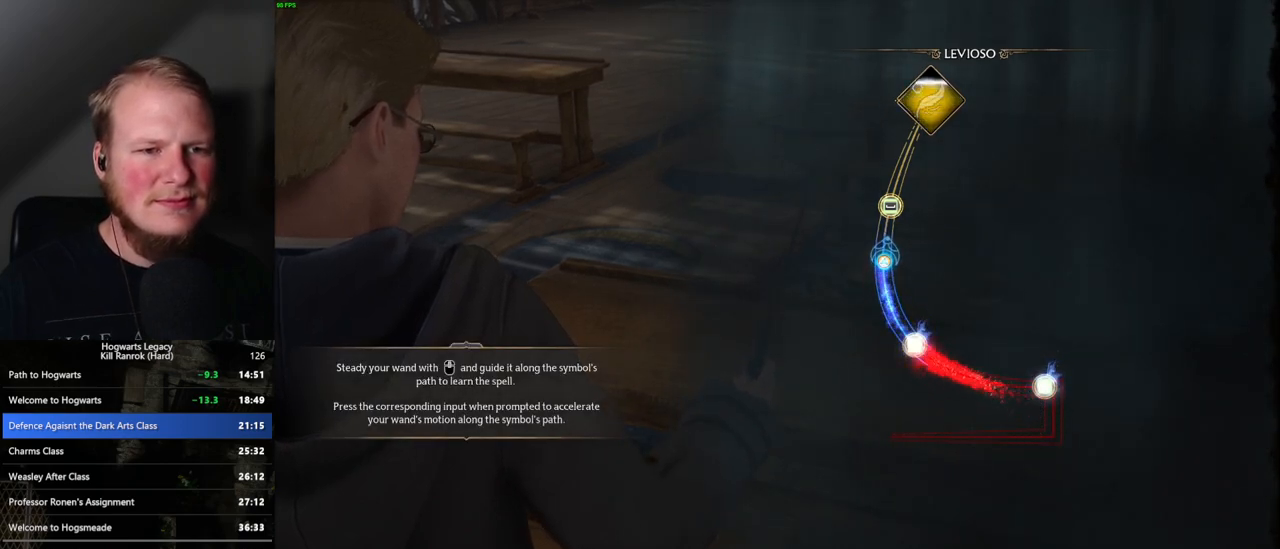
{"keys": [], "mouse": [], "events": [[67, "space", "up"], [167, "space", "down"], [233, "space", "up"], [333, "space", "down"], [400, "space", "up"]]}